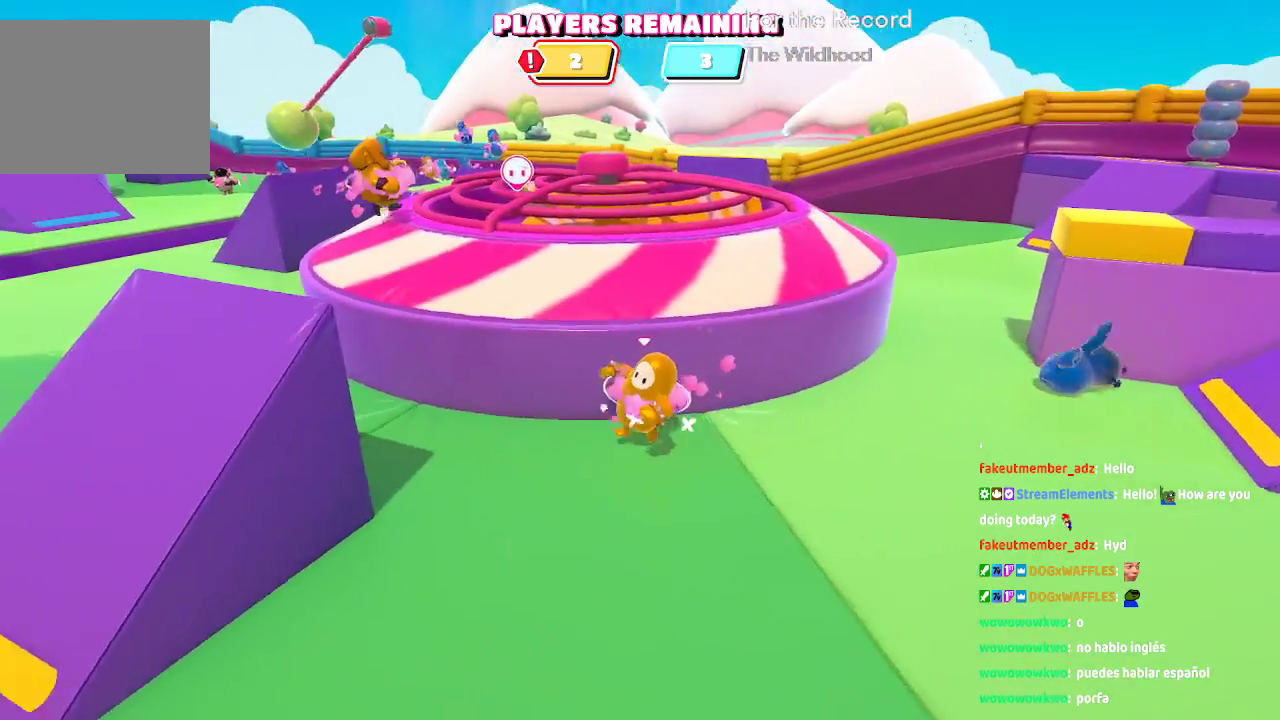
Gameplay with a controller (Xbox layout); each line is a JSON object with the inputs held at the frame after it (dt_ms = milliseconds from this image to that frame). "button_events" lists button changes between this image and that frame as [ms after this image, input, new state], when the widget could be followed in between (sticks are given only as held states). Not read: L1 L2 L3 R1 R2 R3.
{"dt_ms": 1000, "buttons": [], "left_stick": "up", "right_stick": "right"}
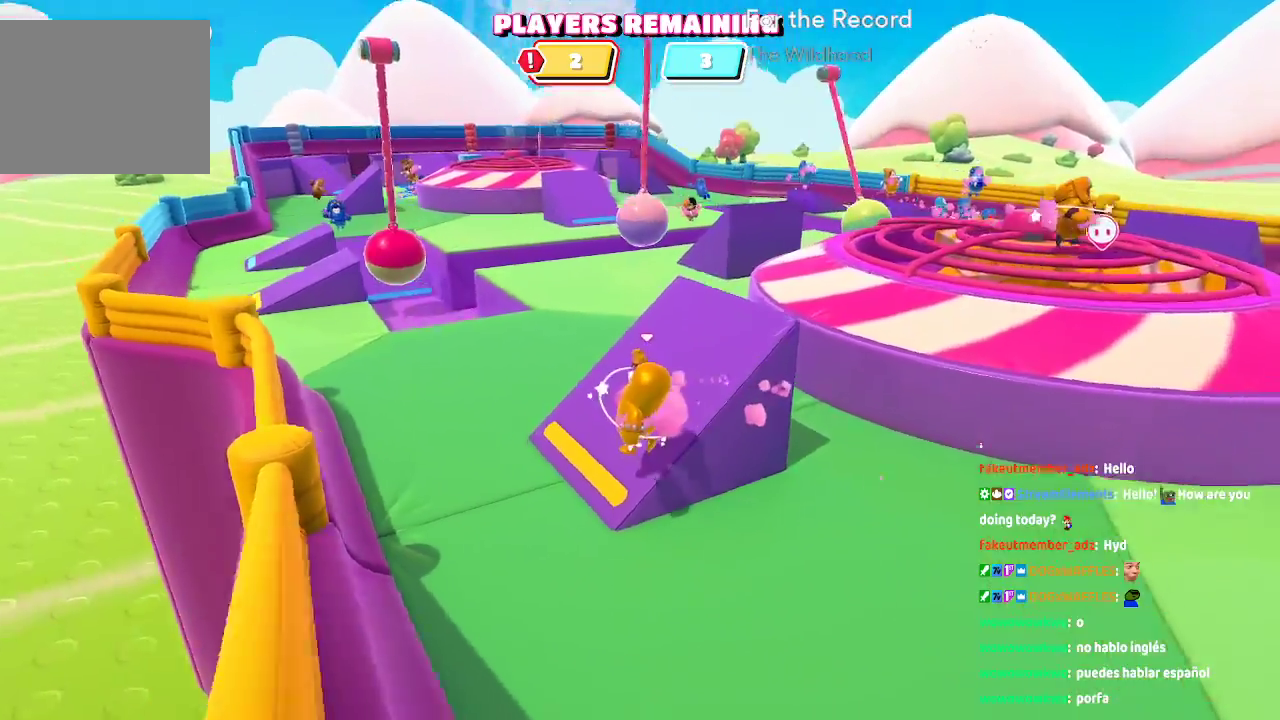
{"dt_ms": 1000, "buttons": [], "left_stick": "up", "right_stick": "center"}
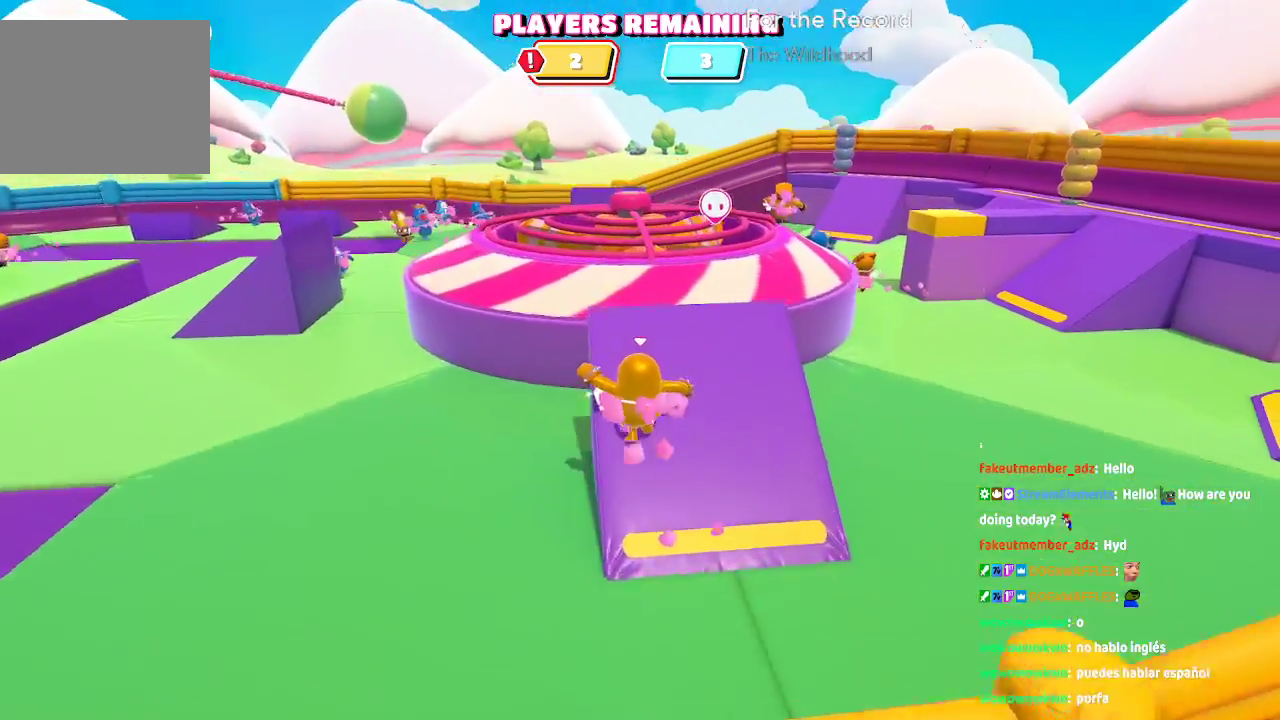
{"dt_ms": 500, "buttons": ["A"], "left_stick": "up", "right_stick": "center", "button_events": [[317, "A", "down"]]}
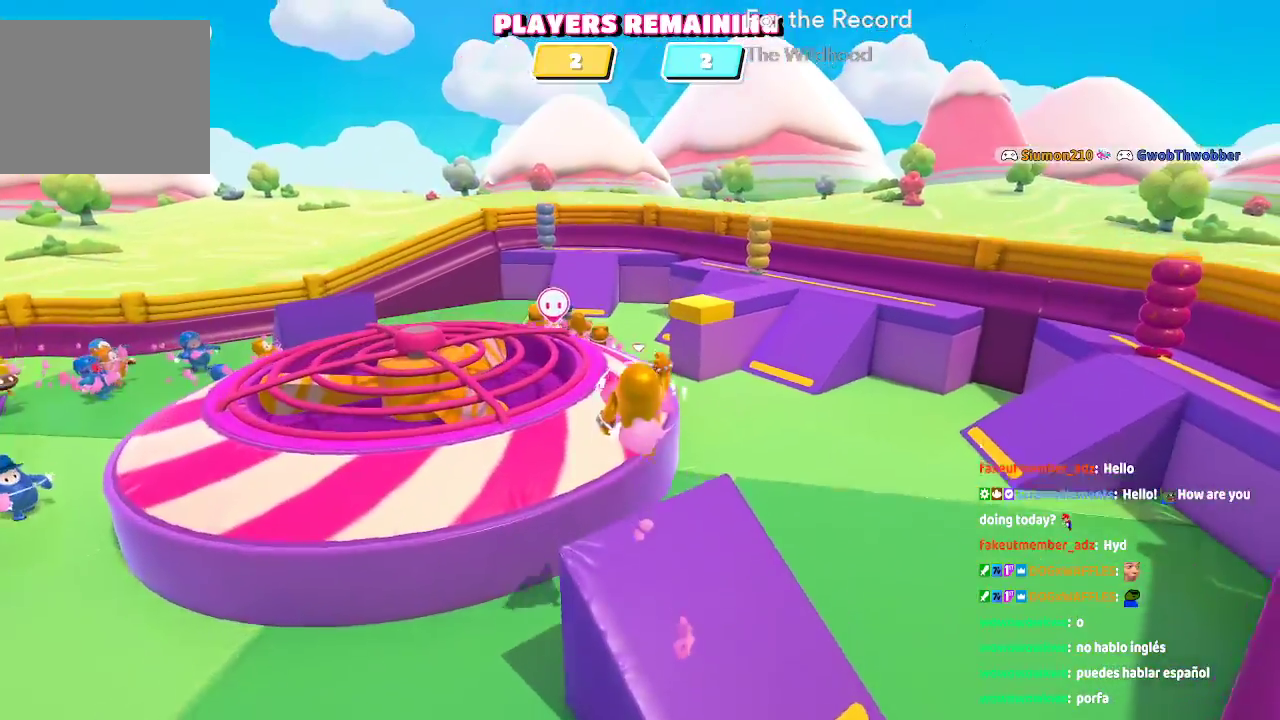
{"dt_ms": 1000, "buttons": [], "left_stick": "down-left", "right_stick": "center"}